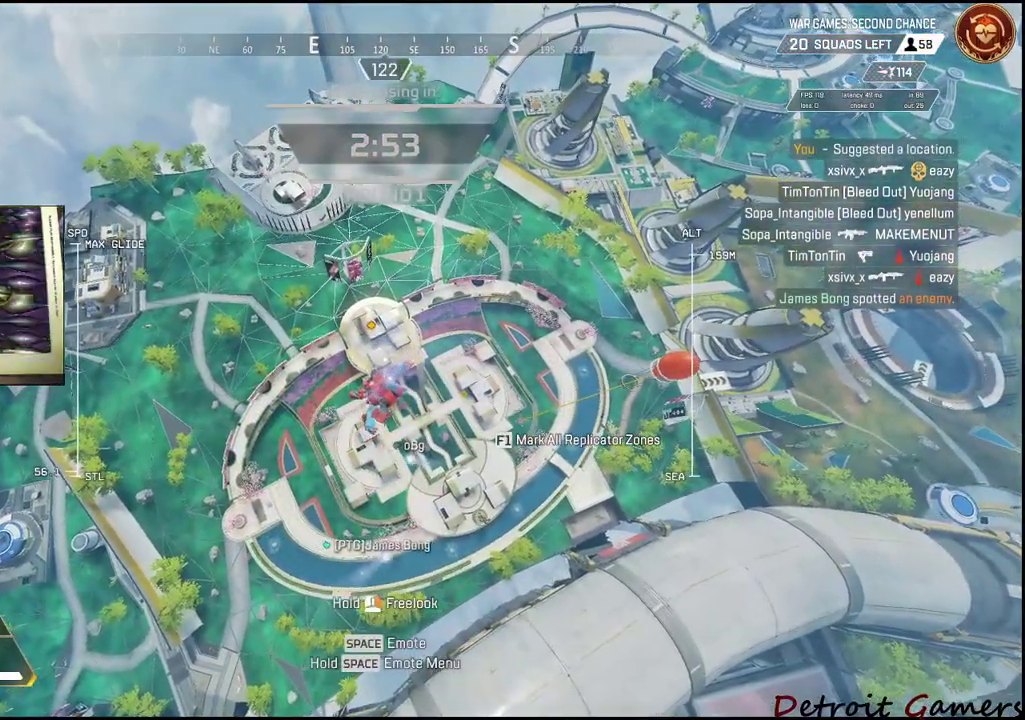
Gameplay with keyboard and mouse; each line is a JSON object with the keys and mouse buttons held at the frame after it. "events" lists presses ("down") and releases ("up") of "1", "2", "3", "4", "5", "a", "alt", "c", "caps_lock", "ctrl", "d", "e", "f", "g", "q", "r", "s", "shift", "space", "t", "tab", "v", "w", "x", "z", "mouse_left", "mouse_wheel" and "mouse_right" between this image and that frame as [ms after this image, input, new state], when the widget could be followed in between. "mouse_left", "mouse_wheel", "mouse_right" = the "left", "wheel", "right" buttons of the "mouse" list. No other keys are recorded. "wheel" means that the mouse wheel is clicked or scrolled. Not read: mouse_move.
{"keys": ["a", "w"], "mouse": [], "events": [[334, "shift", "up"]]}
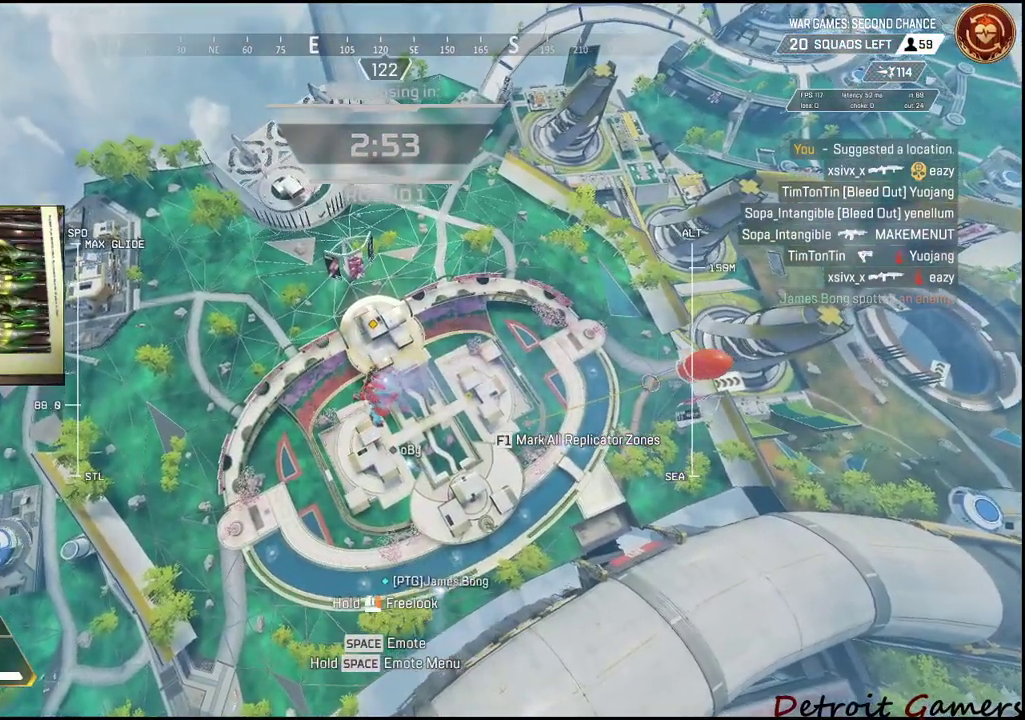
{"keys": ["a", "w"], "mouse": [], "events": []}
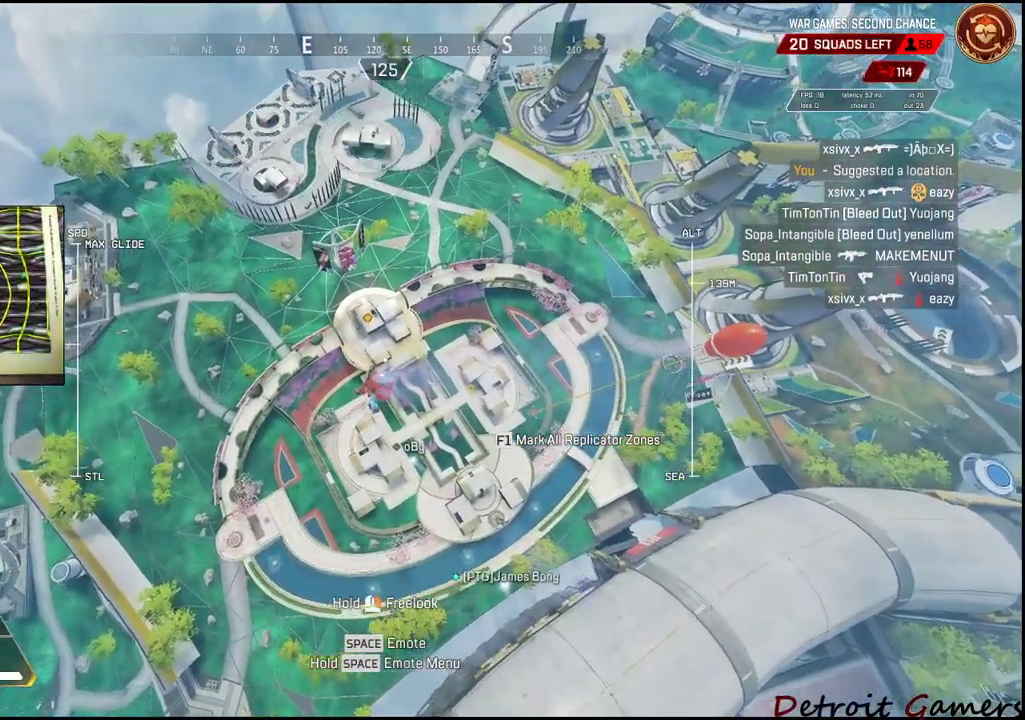
{"keys": ["a", "w"], "mouse": [], "events": []}
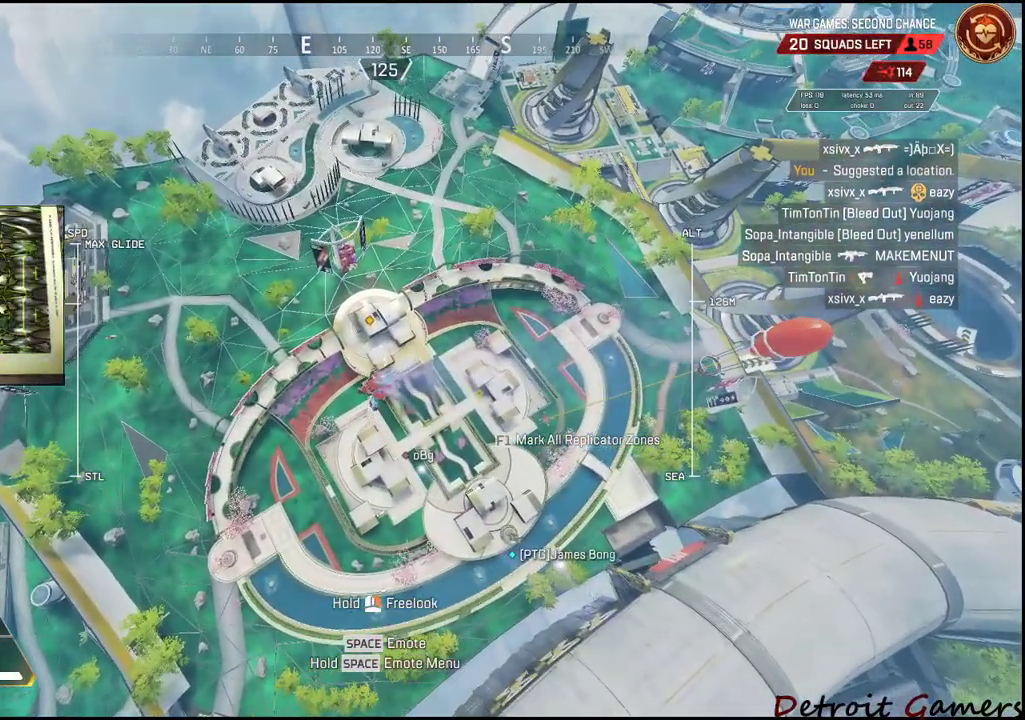
{"keys": ["a", "w"], "mouse": [], "events": []}
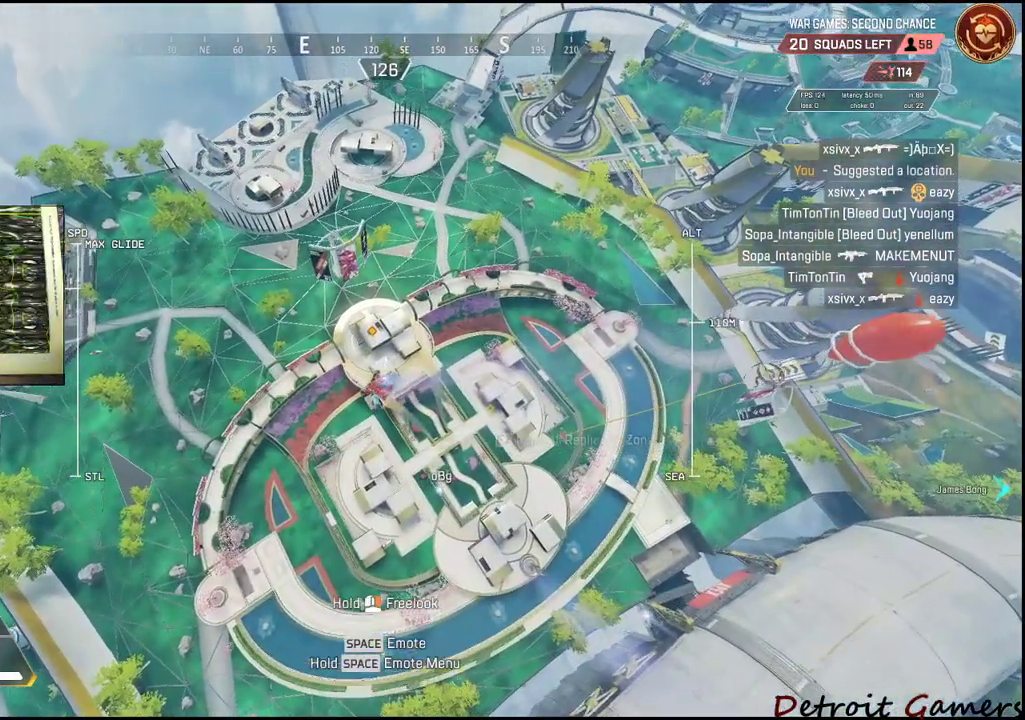
{"keys": ["a", "w"], "mouse": [], "events": []}
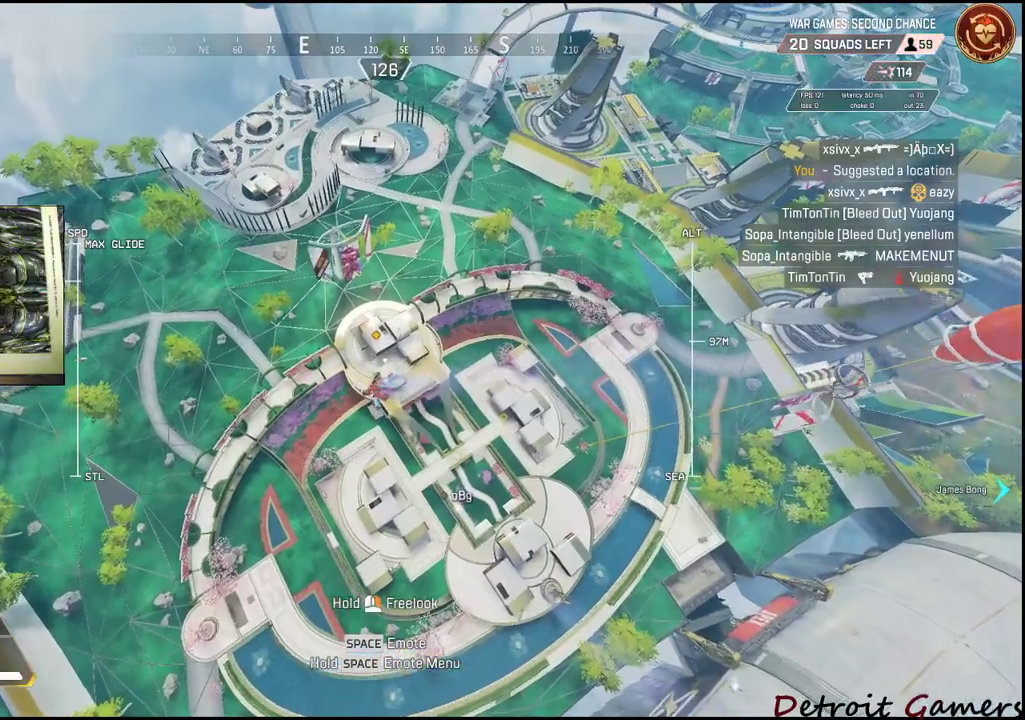
{"keys": ["a", "w"], "mouse": [], "events": []}
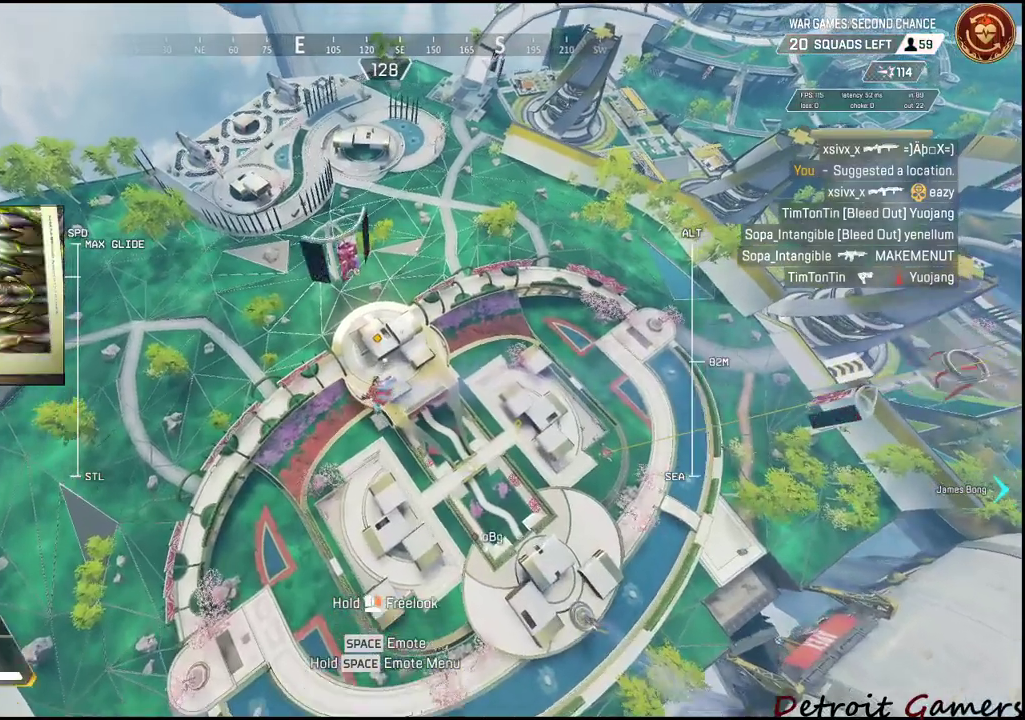
{"keys": ["a", "w"], "mouse": [], "events": []}
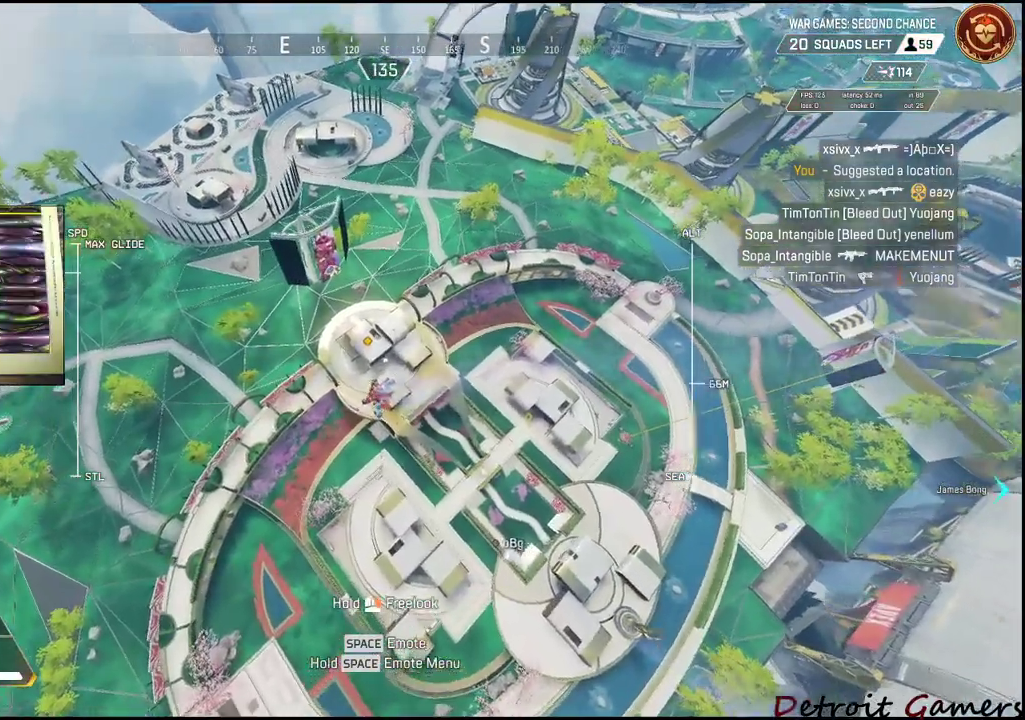
{"keys": ["a", "w"], "mouse": [], "events": []}
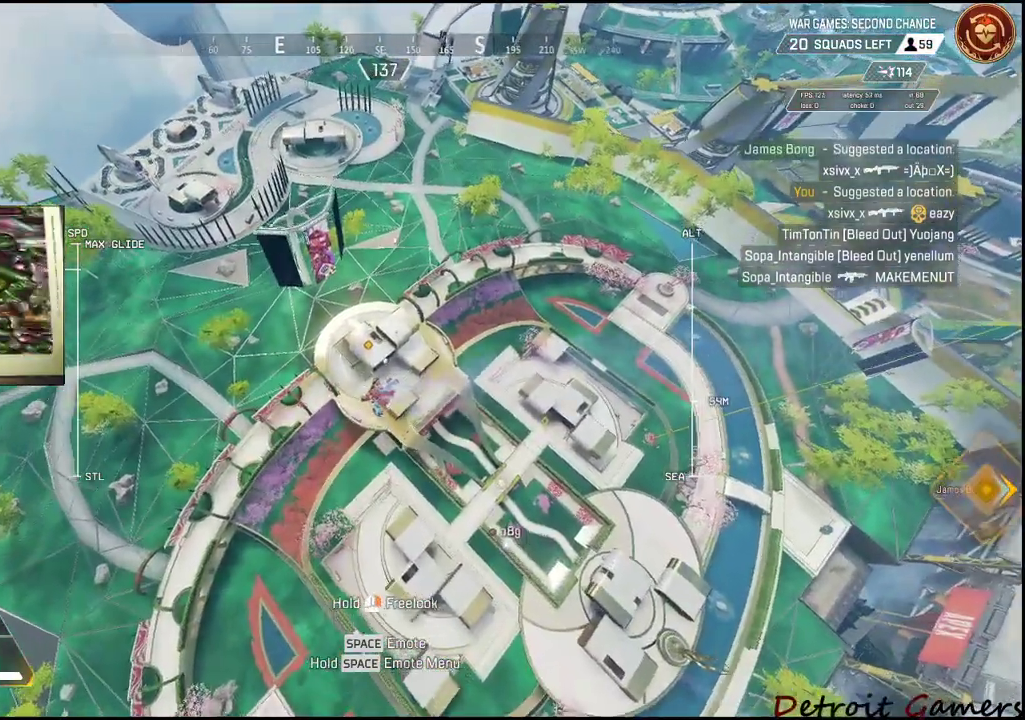
{"keys": ["w"], "mouse": [], "events": [[400, "a", "up"]]}
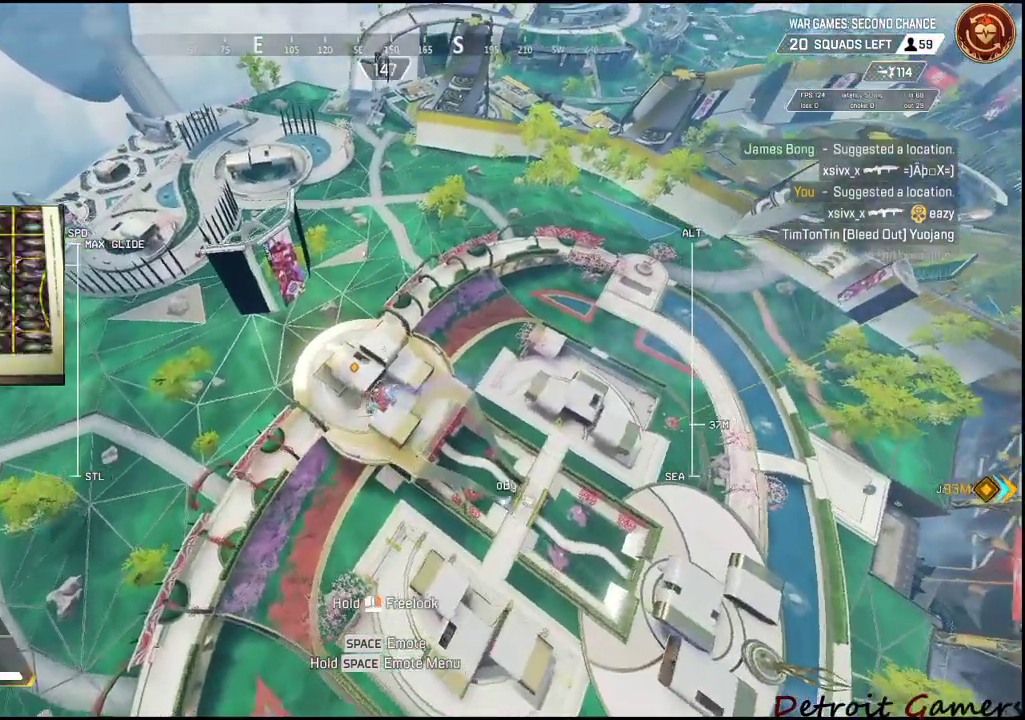
{"keys": ["w"], "mouse": [], "events": []}
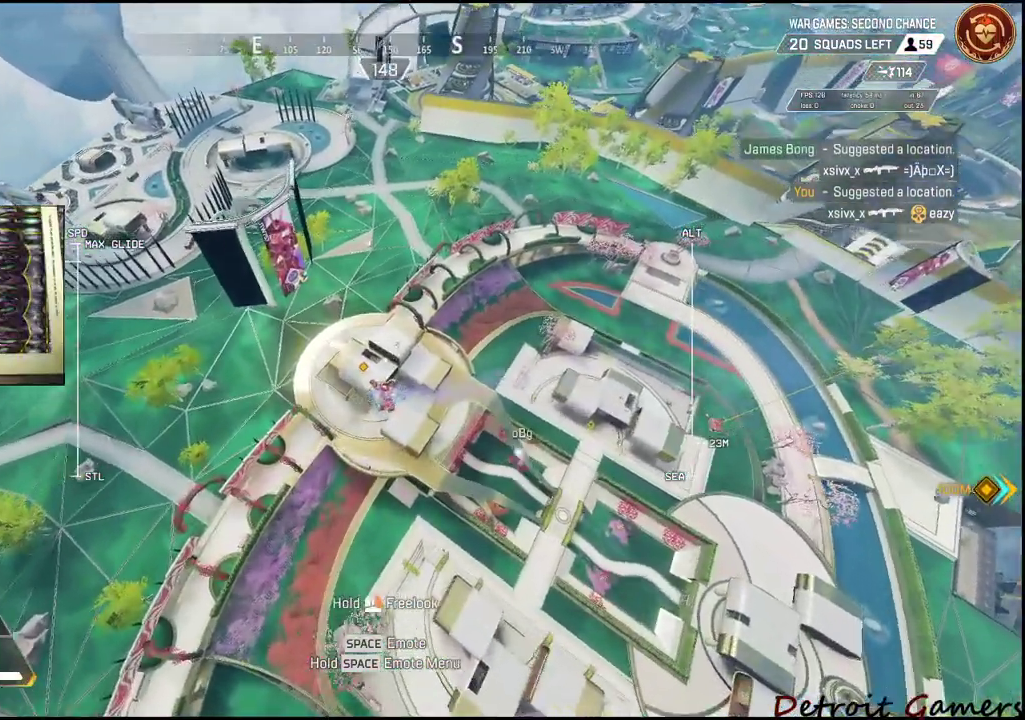
{"keys": ["w"], "mouse": [], "events": []}
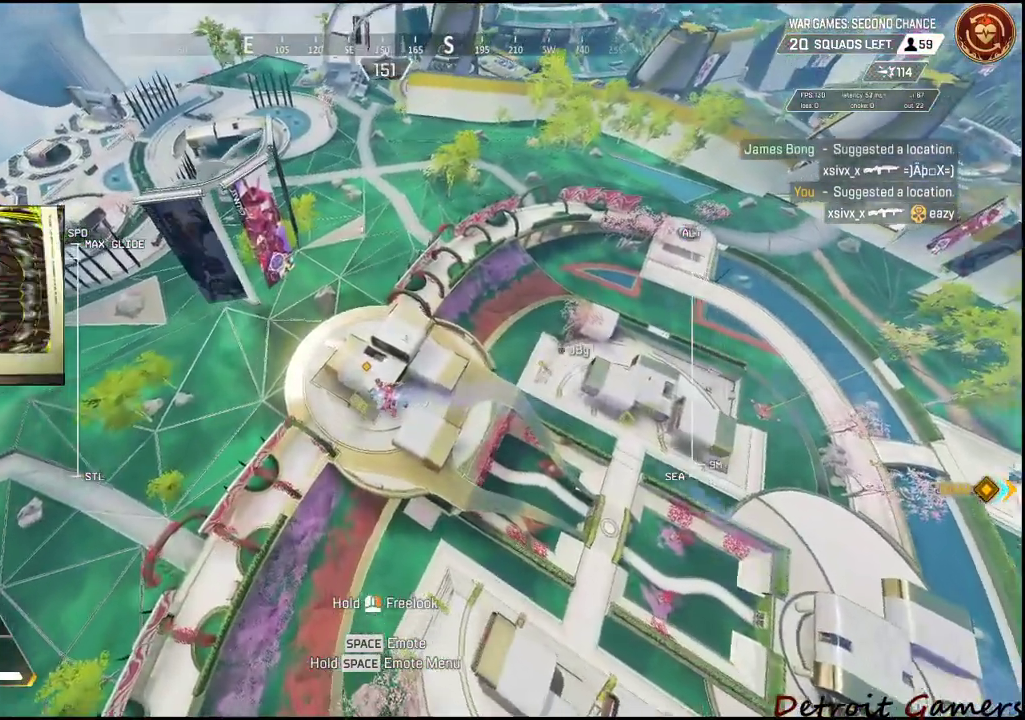
{"keys": ["w"], "mouse": [], "events": []}
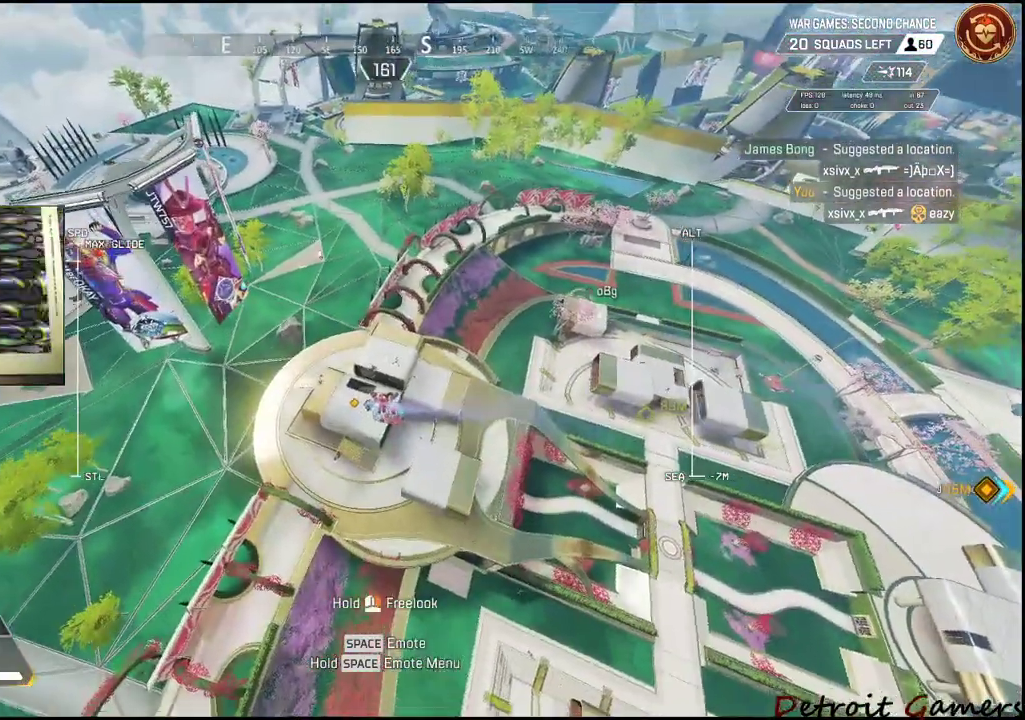
{"keys": ["w"], "mouse": [], "events": [[84, "d", "down"], [167, "d", "up"]]}
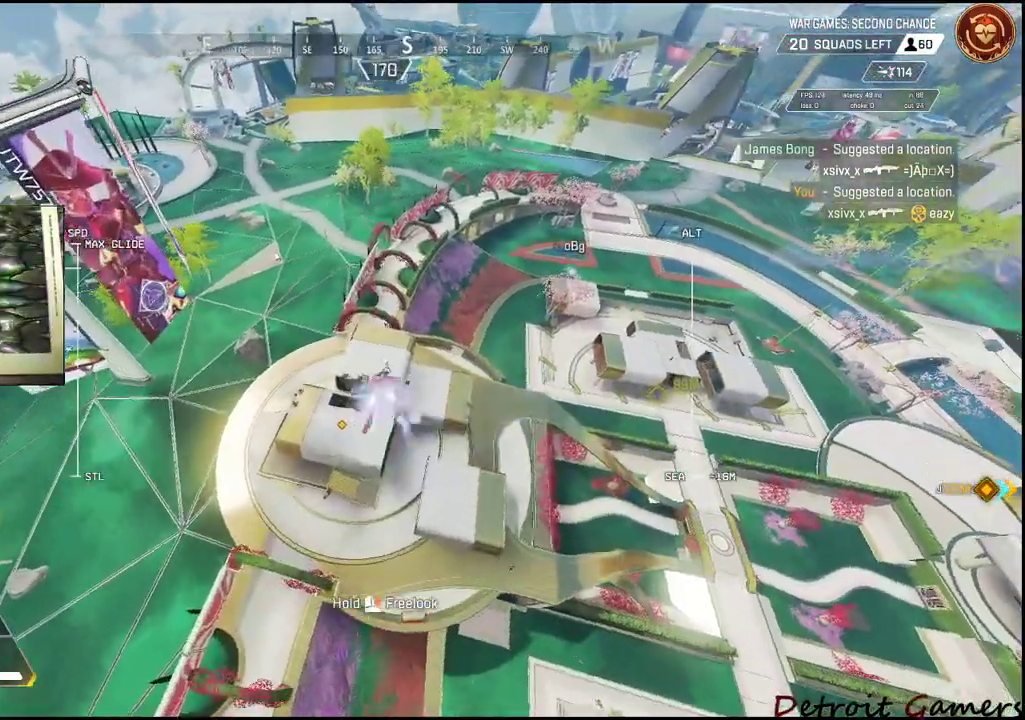
{"keys": ["w"], "mouse": [], "events": []}
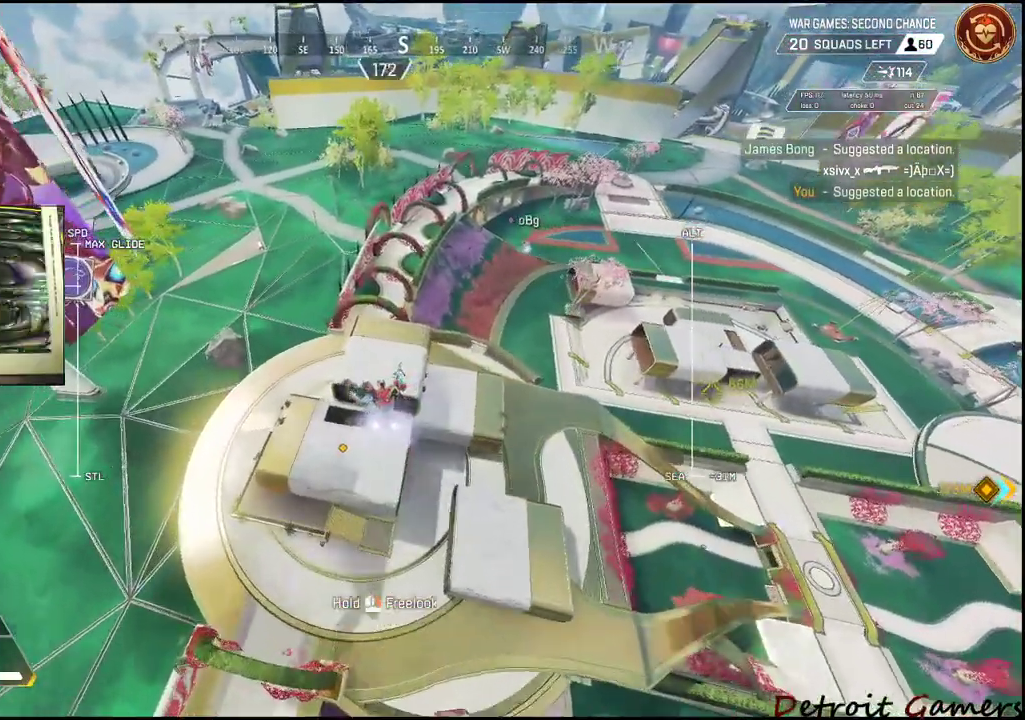
{"keys": ["w"], "mouse": [], "events": []}
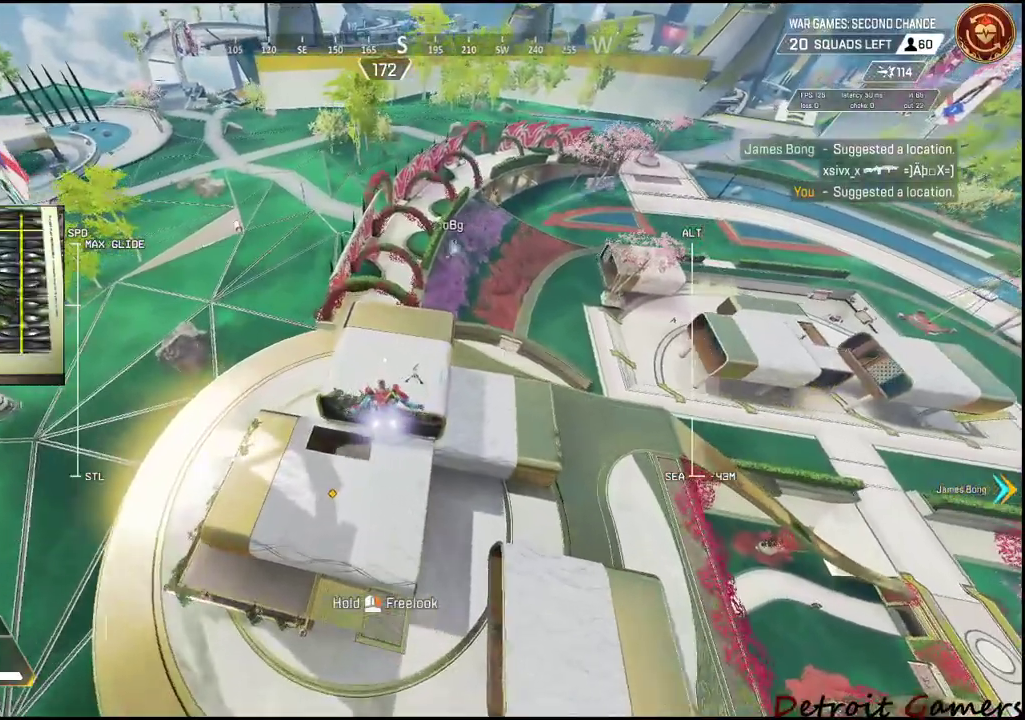
{"keys": ["w"], "mouse": [], "events": []}
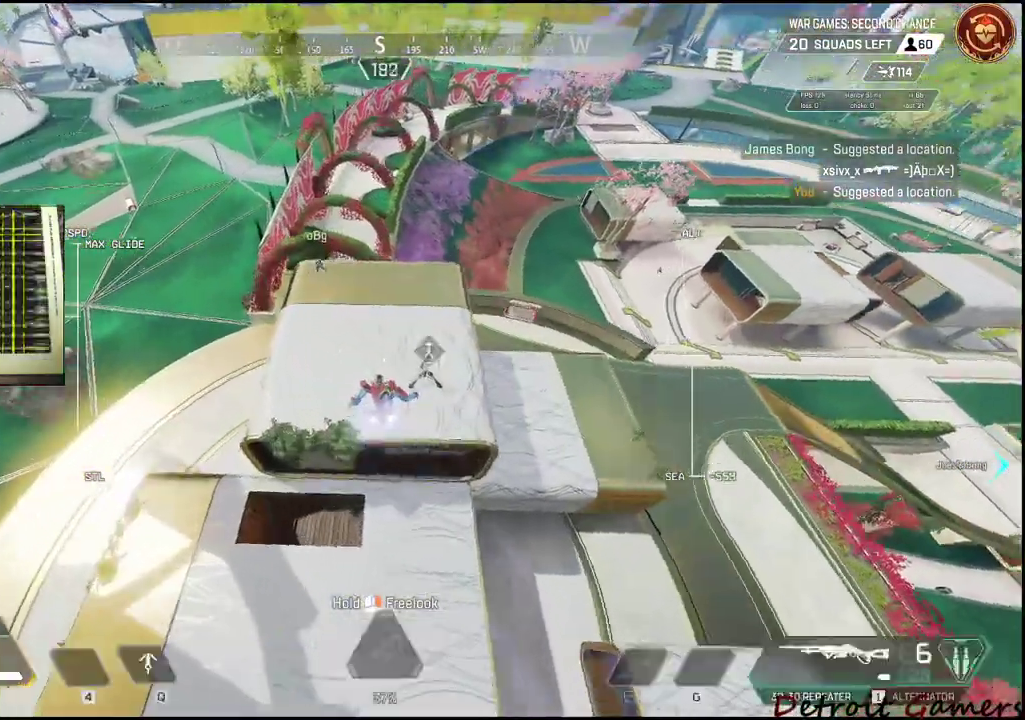
{"keys": [], "mouse": [], "events": [[450, "w", "up"]]}
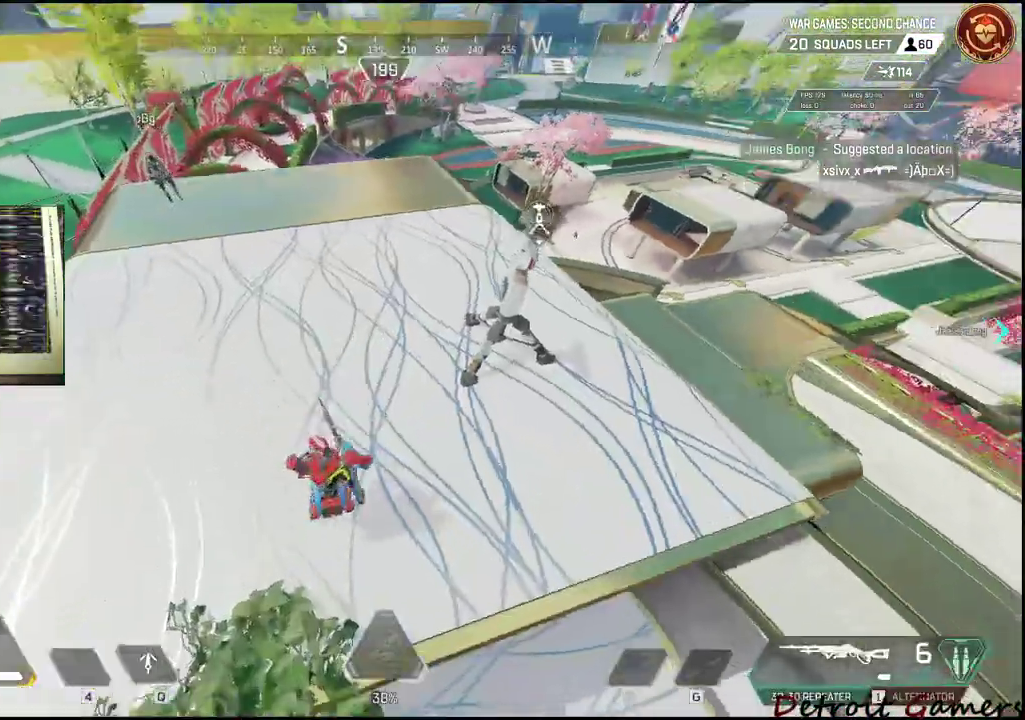
{"keys": ["a", "w"], "mouse": [], "events": [[34, "d", "down"], [117, "w", "down"], [167, "a", "down"], [217, "d", "up"]]}
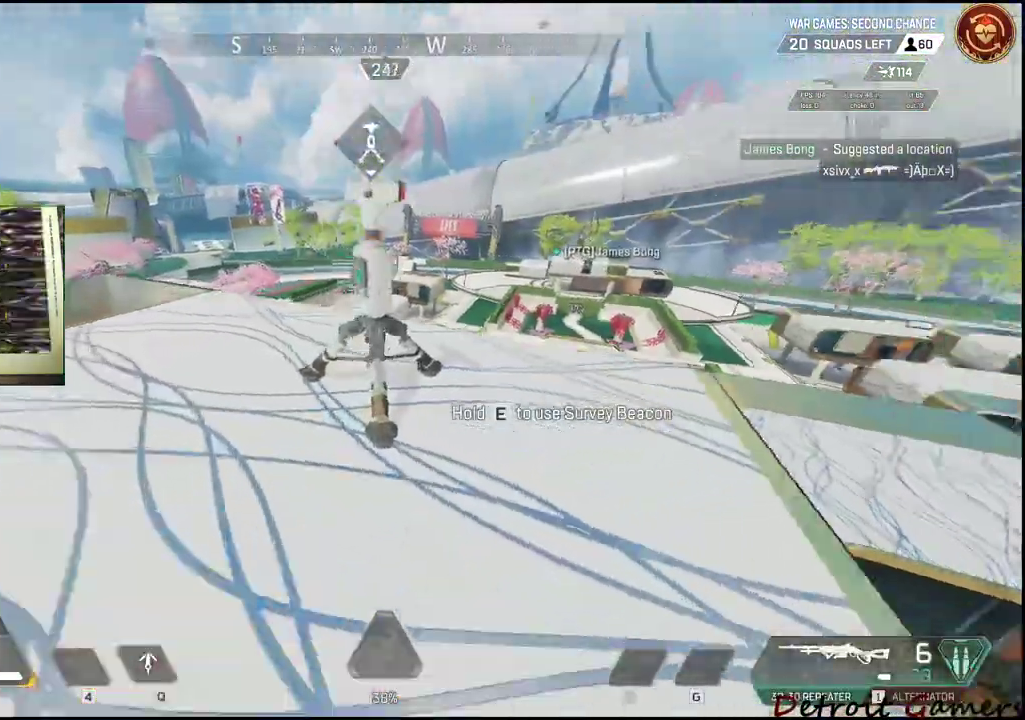
{"keys": ["a", "w"], "mouse": [], "events": []}
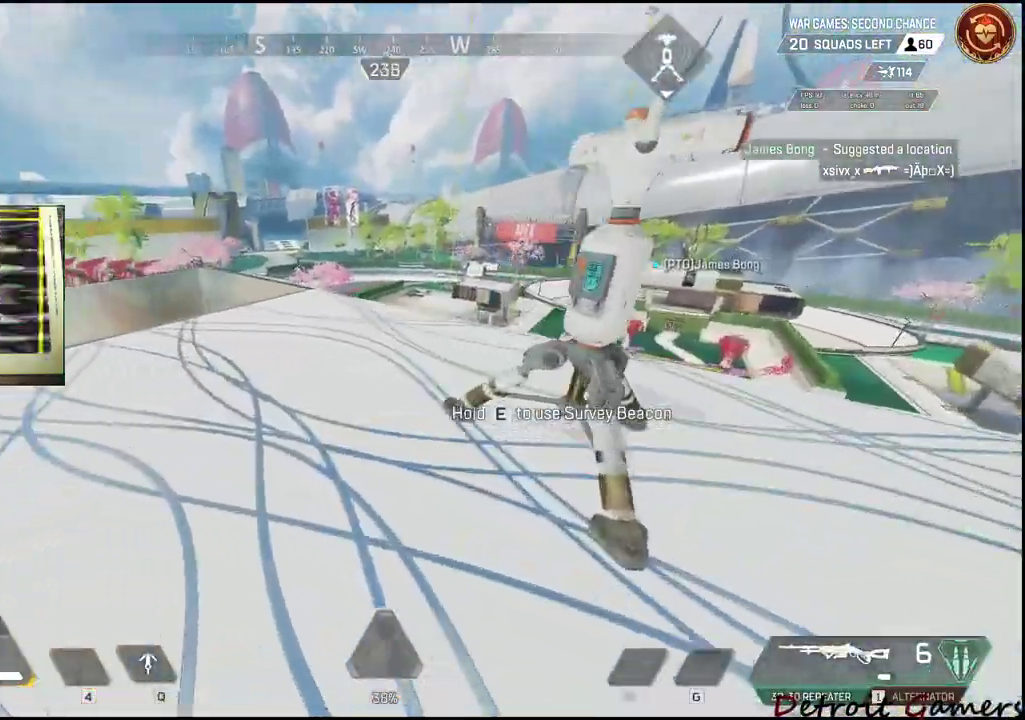
{"keys": ["a", "w"], "mouse": [], "events": [[50, "a", "up"], [200, "1", "down"], [334, "1", "up"], [434, "a", "down"]]}
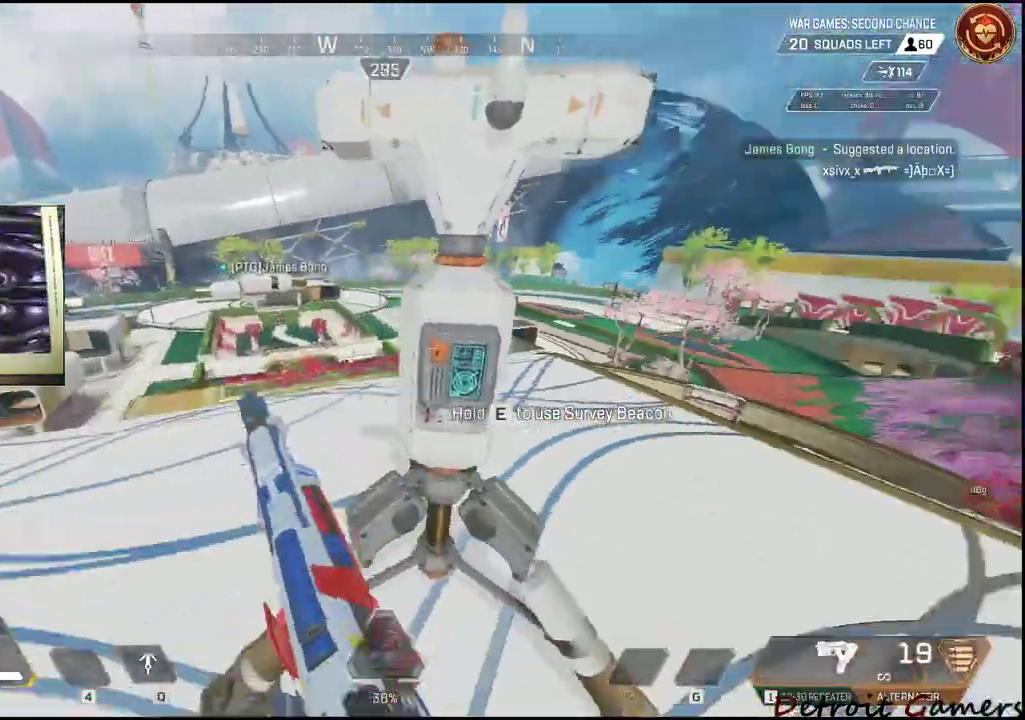
{"keys": ["a"], "mouse": [], "events": [[117, "shift", "down"], [267, "r", "down"], [400, "a", "up"], [400, "r", "up"], [400, "shift", "up"], [450, "w", "up"], [500, "a", "down"]]}
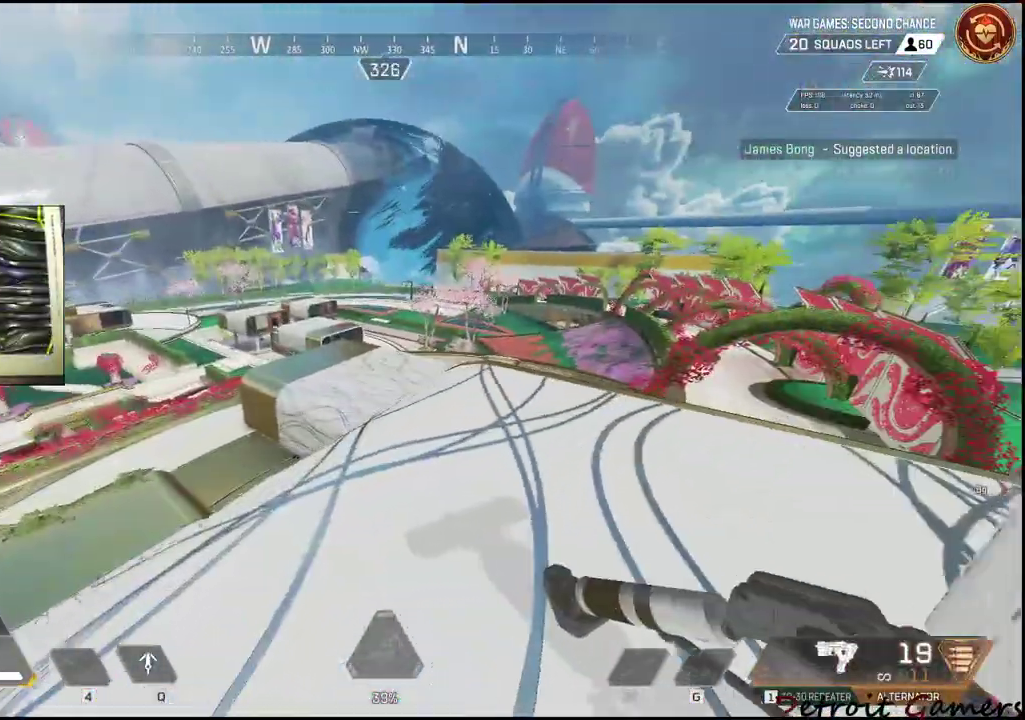
{"keys": ["d", "s"], "mouse": ["right"], "events": [[234, "s", "down"], [367, "a", "up"], [400, "d", "down"], [500, "mouse_right", "down"]]}